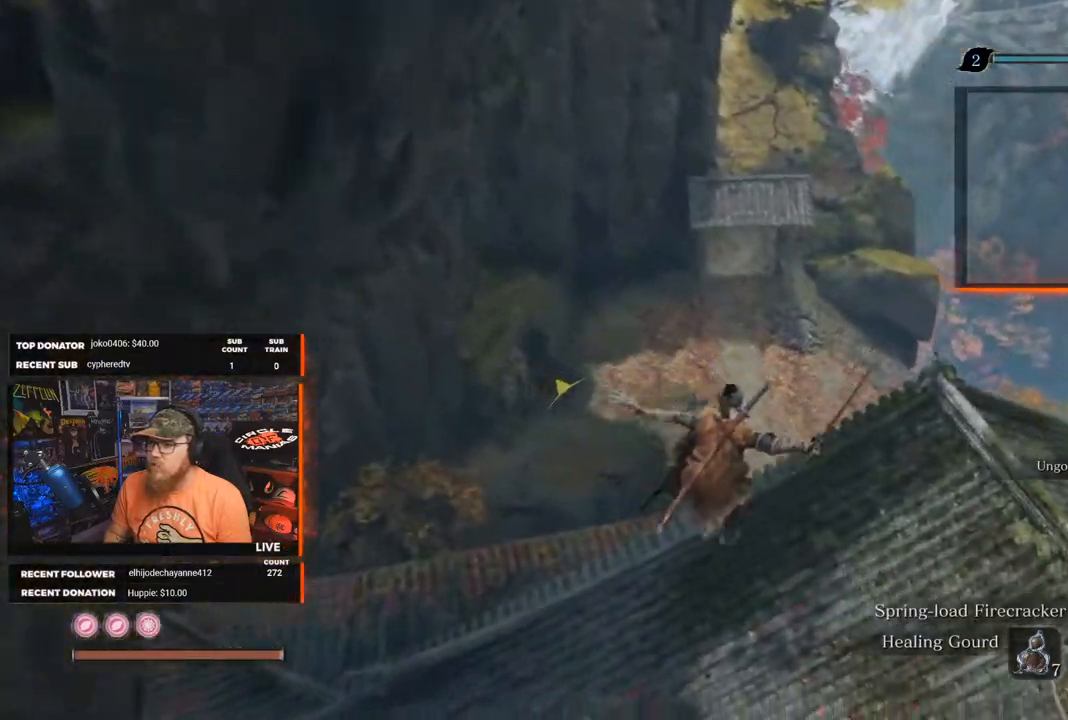
Gameplay with a controller (Xbox layout); each line is a JSON object with the inputs held at the frame after it. "events" lists button and stick changes between this image and that frame as [ms after this image, input, new state], when the widget could be followed in between. Not read: SHARE.
{"buttons": ["B"], "left_stick": "up", "right_stick": "up-left", "events": [[283, "right_stick", "up-left"]]}
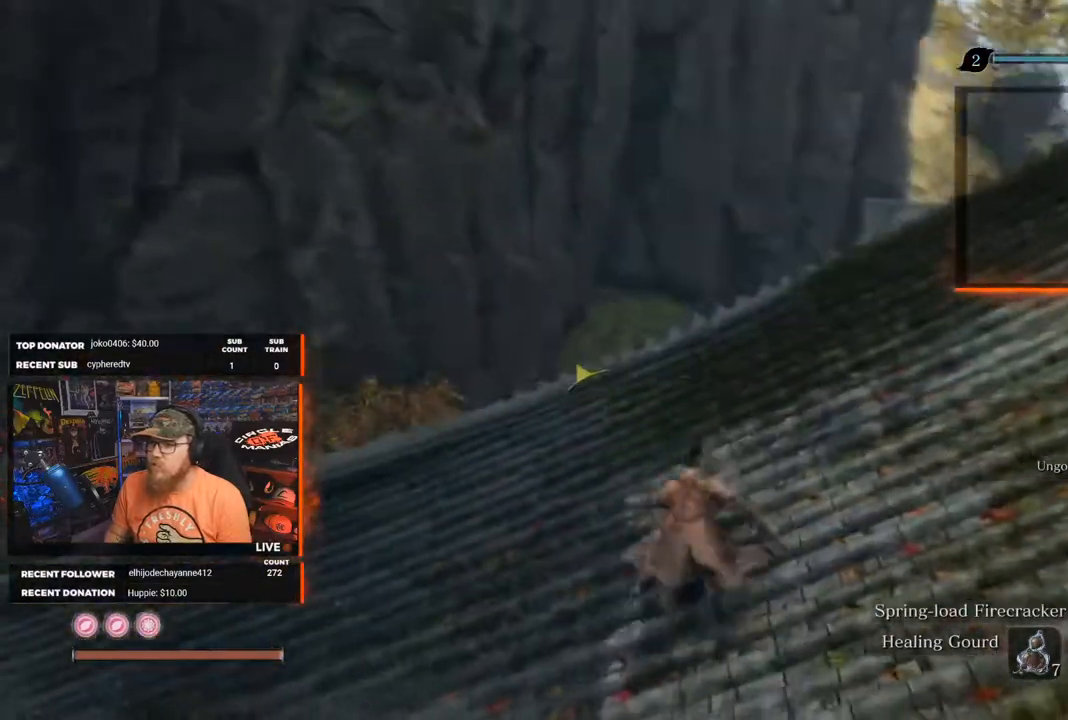
{"buttons": ["B"], "left_stick": "up", "right_stick": "down-right", "events": [[17, "right_stick", "center"], [150, "right_stick", "down"], [333, "right_stick", "down-right"]]}
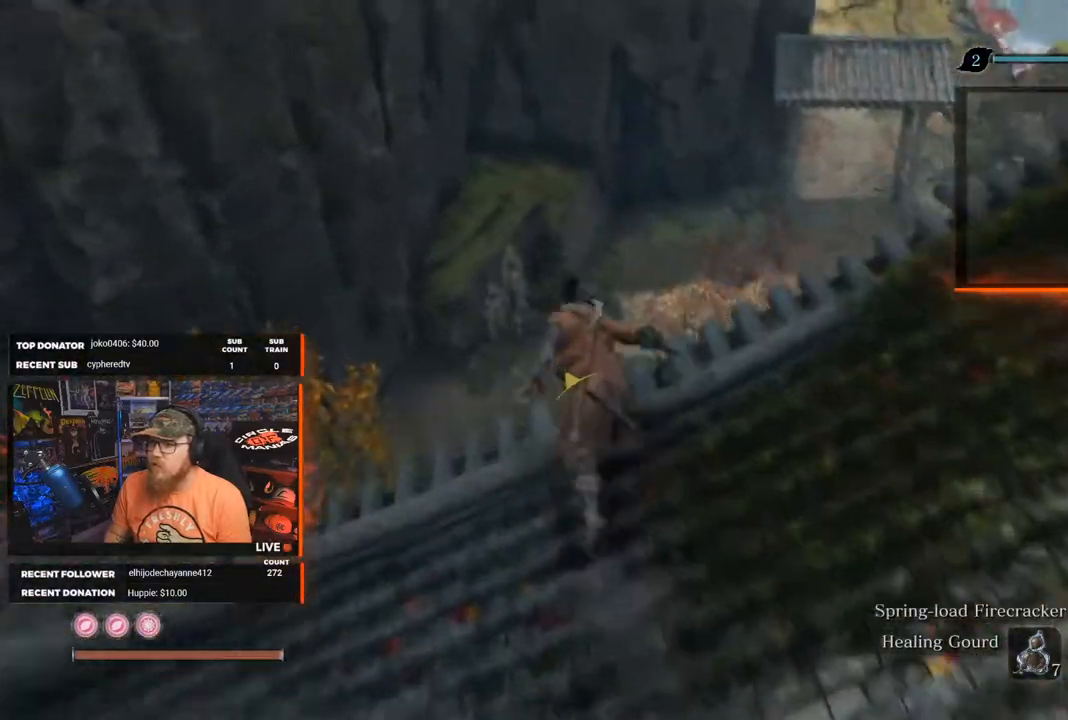
{"buttons": ["B"], "left_stick": "up", "right_stick": "down-right", "events": [[150, "right_stick", "right"], [483, "right_stick", "down-right"]]}
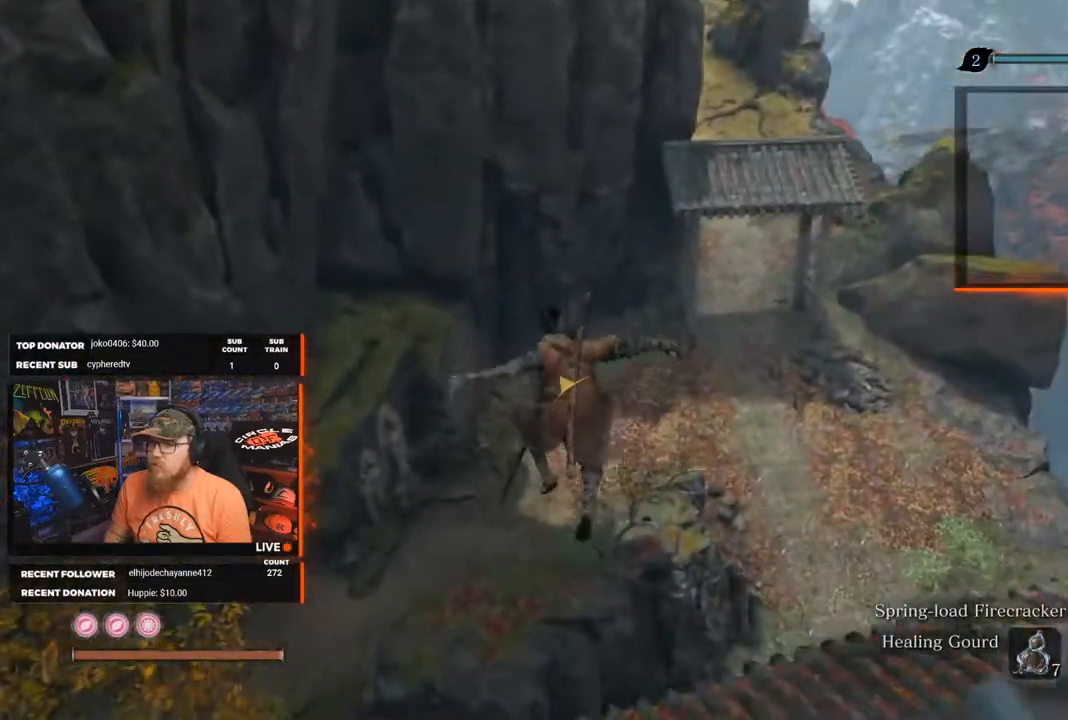
{"buttons": ["B"], "left_stick": "up-left", "right_stick": "right", "events": [[250, "left_stick", "up-left"], [350, "right_stick", "center"], [483, "right_stick", "right"]]}
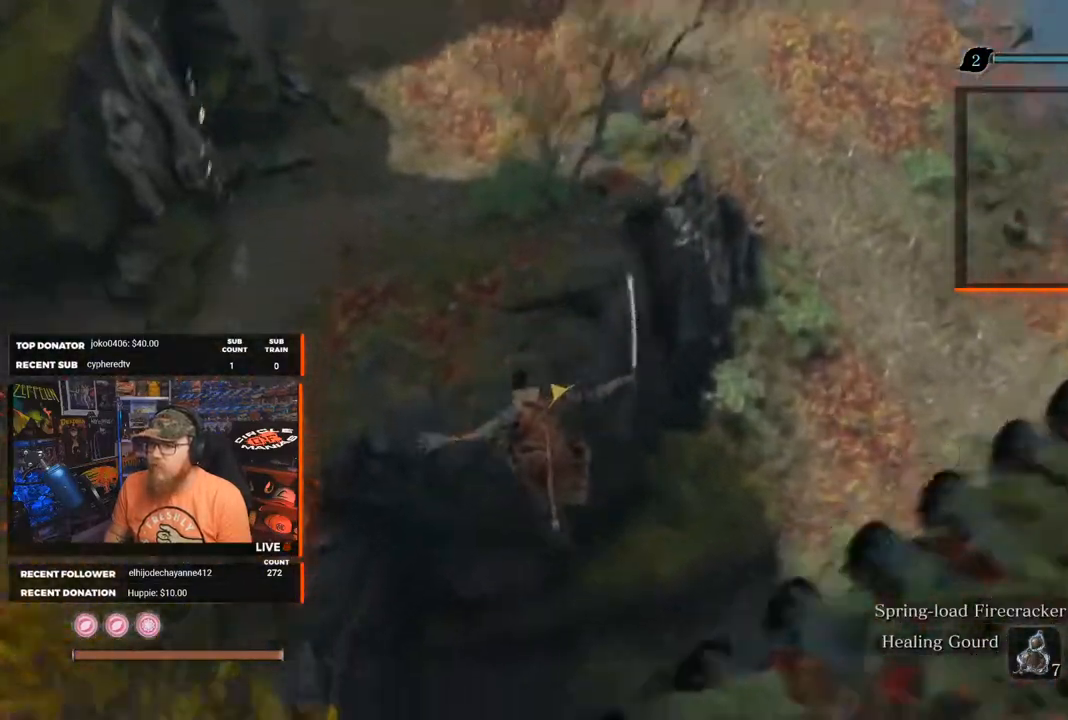
{"buttons": ["B"], "left_stick": "up-right", "right_stick": "up-right", "events": [[17, "left_stick", "up"], [150, "left_stick", "up-right"], [300, "right_stick", "up-right"]]}
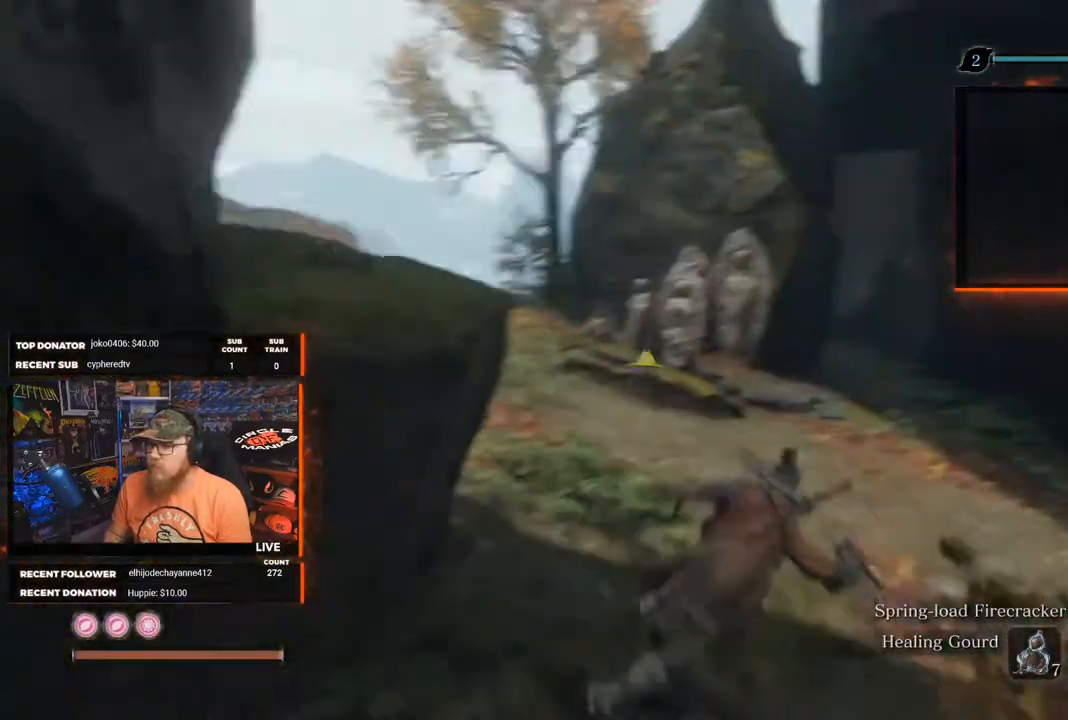
{"buttons": [], "left_stick": "center", "right_stick": "center", "events": [[50, "B", "up"], [67, "left_stick", "up"], [200, "right_stick", "center"], [500, "left_stick", "center"]]}
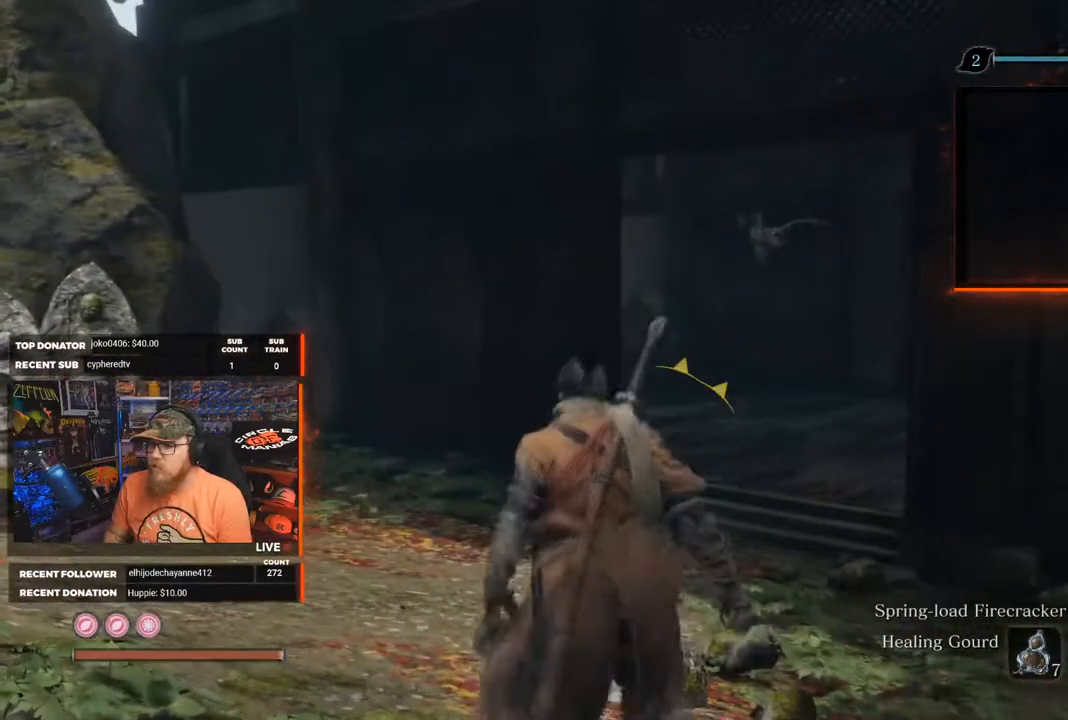
{"buttons": [], "left_stick": "up-right", "right_stick": "right", "events": [[133, "left_stick", "right"], [133, "right_stick", "right"], [383, "left_stick", "up-right"]]}
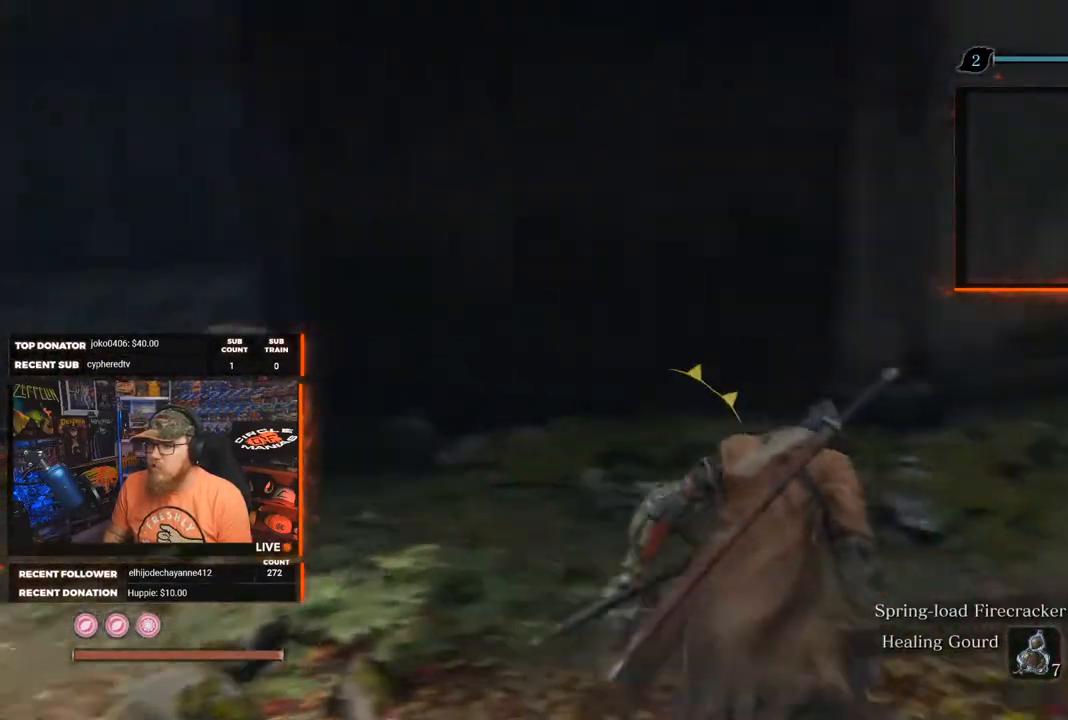
{"buttons": [], "left_stick": "up", "right_stick": "right", "events": [[67, "left_stick", "up"], [83, "right_stick", "center"], [483, "right_stick", "right"]]}
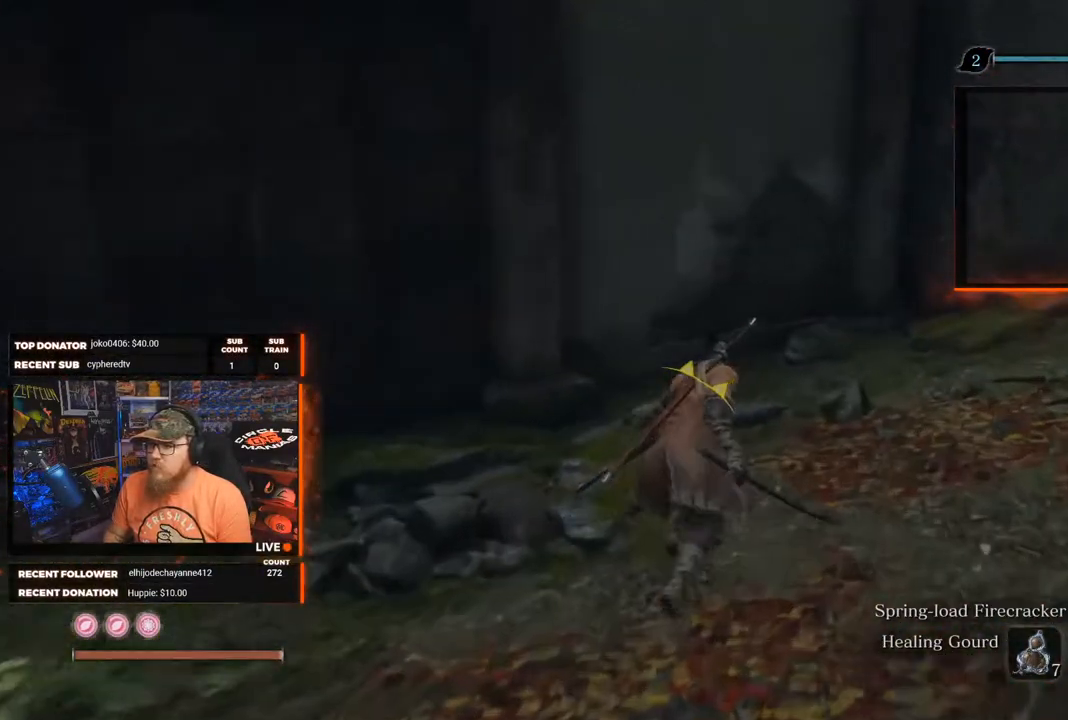
{"buttons": [], "left_stick": "up", "right_stick": "center", "events": [[417, "right_stick", "center"]]}
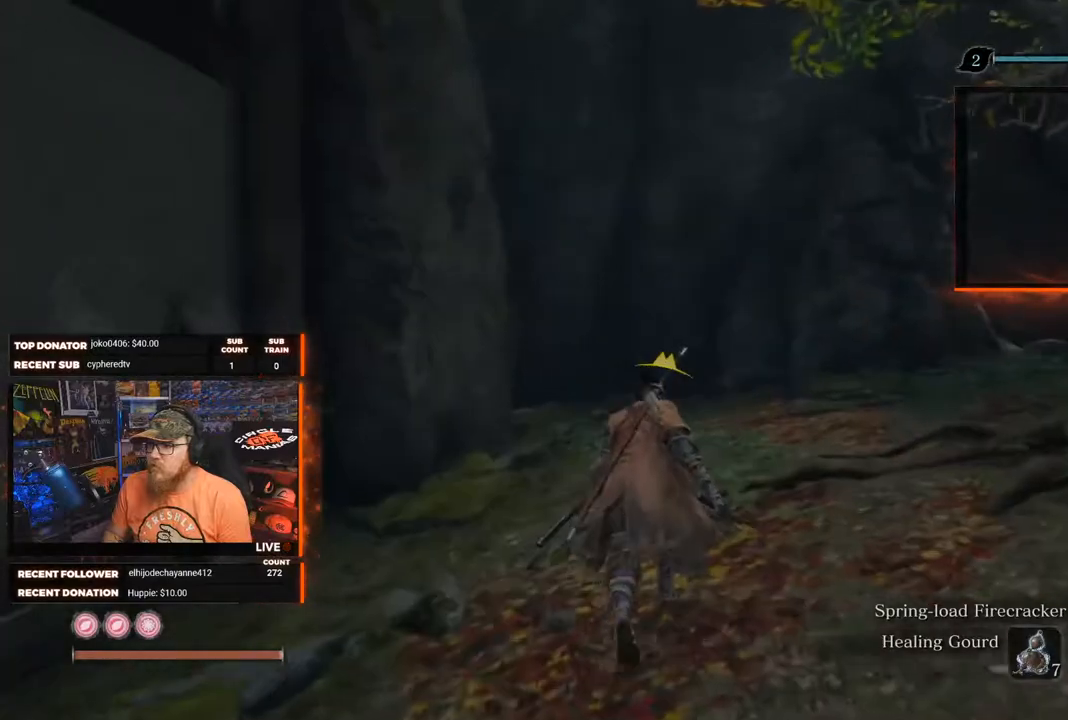
{"buttons": [], "left_stick": "up", "right_stick": "center", "events": []}
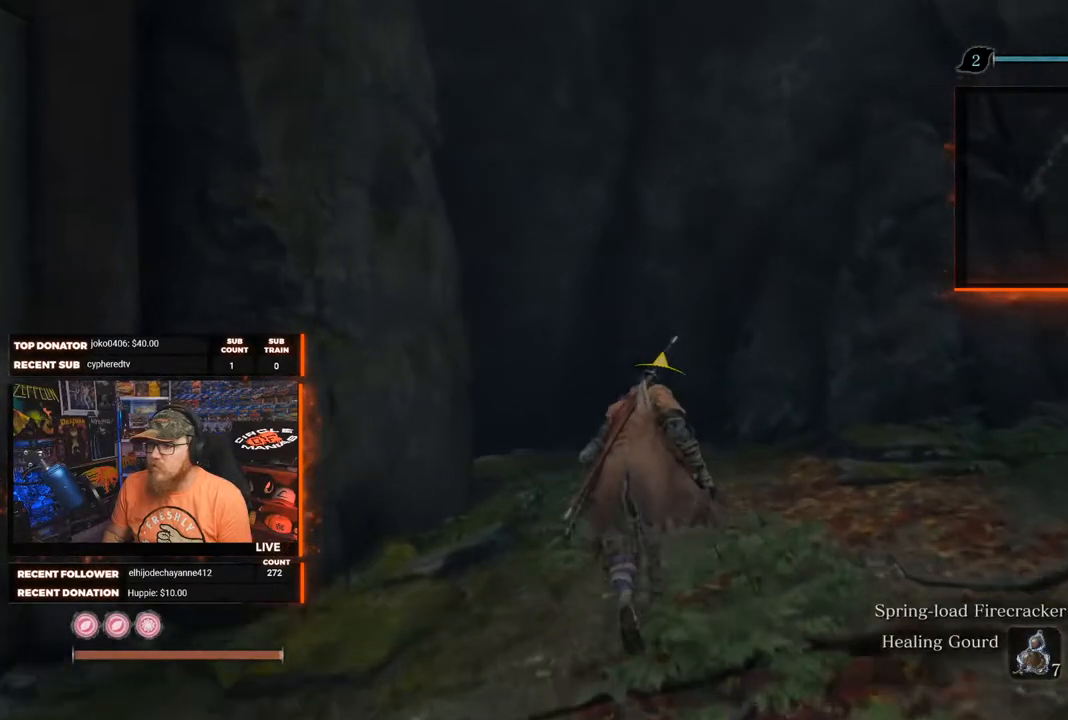
{"buttons": [], "left_stick": "up", "right_stick": "center", "events": [[200, "right_stick", "down-left"], [350, "right_stick", "left"], [483, "right_stick", "center"]]}
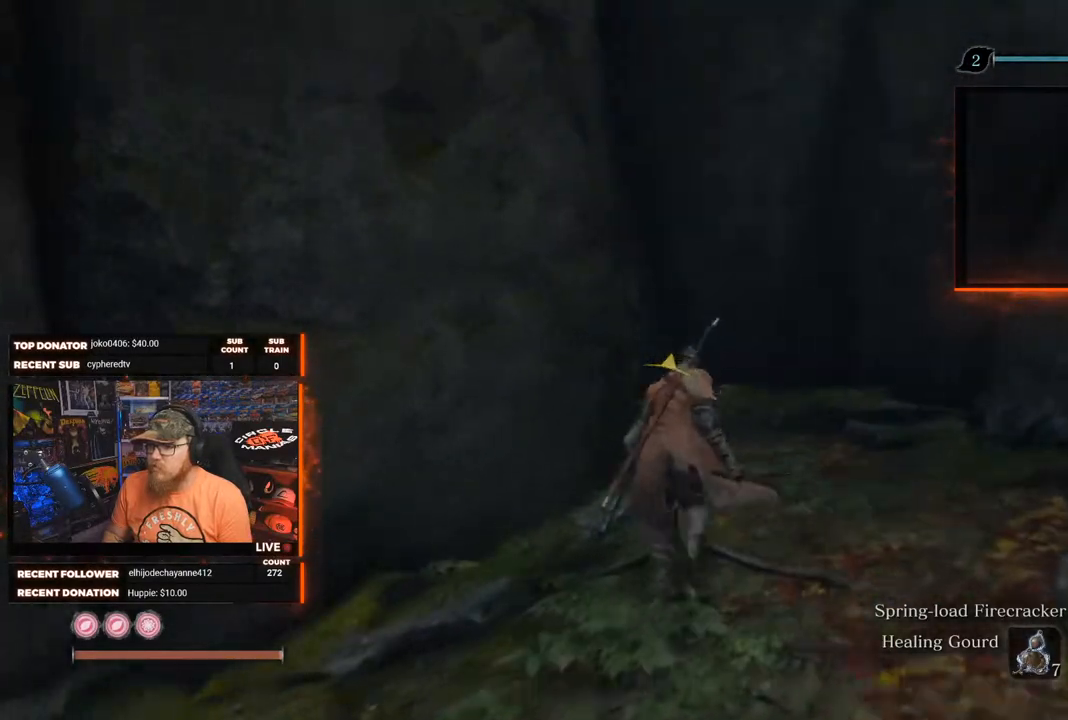
{"buttons": ["L3"], "left_stick": "up", "right_stick": "left", "events": [[233, "right_stick", "left"], [500, "L3", "down"]]}
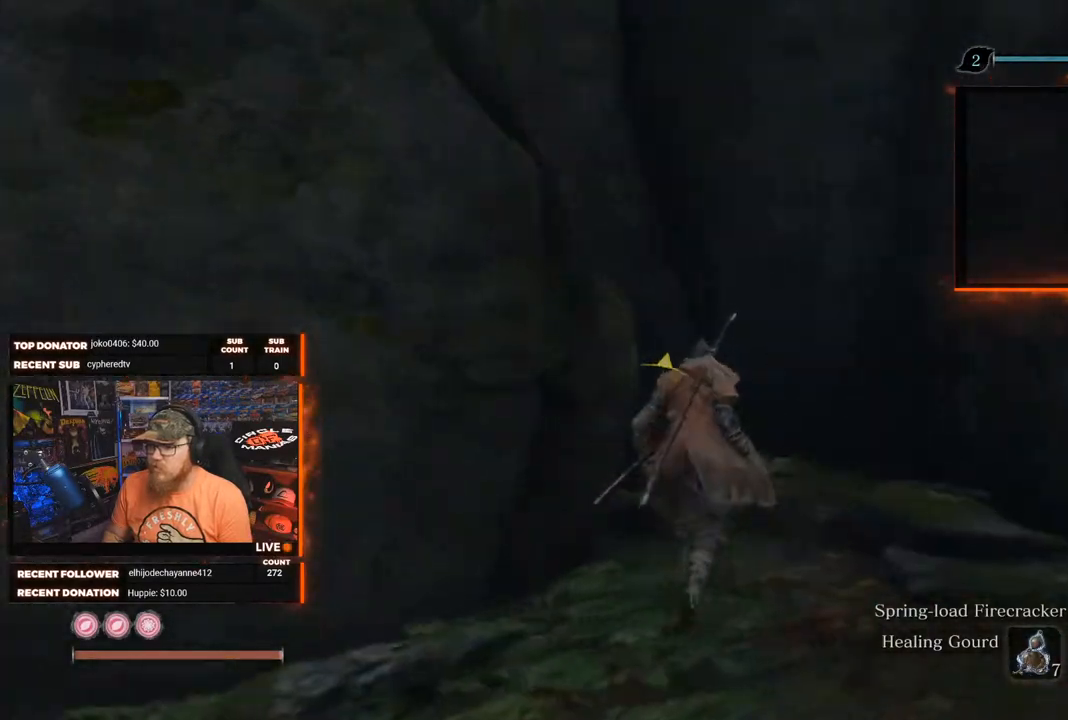
{"buttons": [], "left_stick": "up", "right_stick": "left", "events": [[233, "L3", "up"]]}
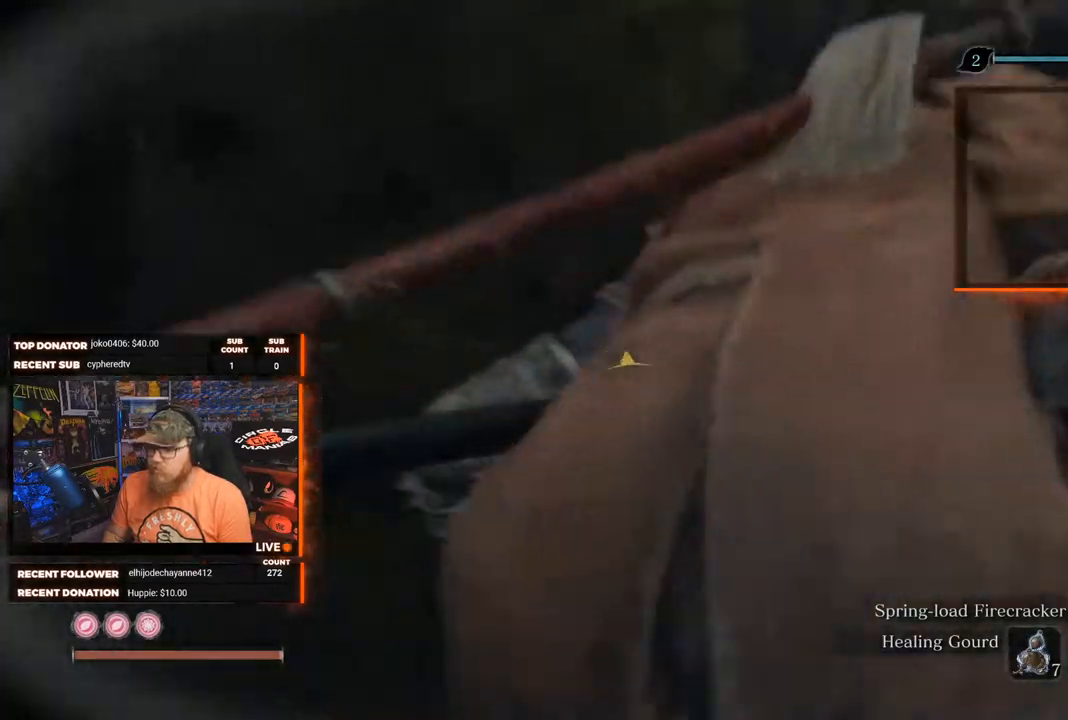
{"buttons": [], "left_stick": "up-left", "right_stick": "up-left", "events": [[67, "left_stick", "center"], [233, "left_stick", "up-left"], [383, "right_stick", "up-left"]]}
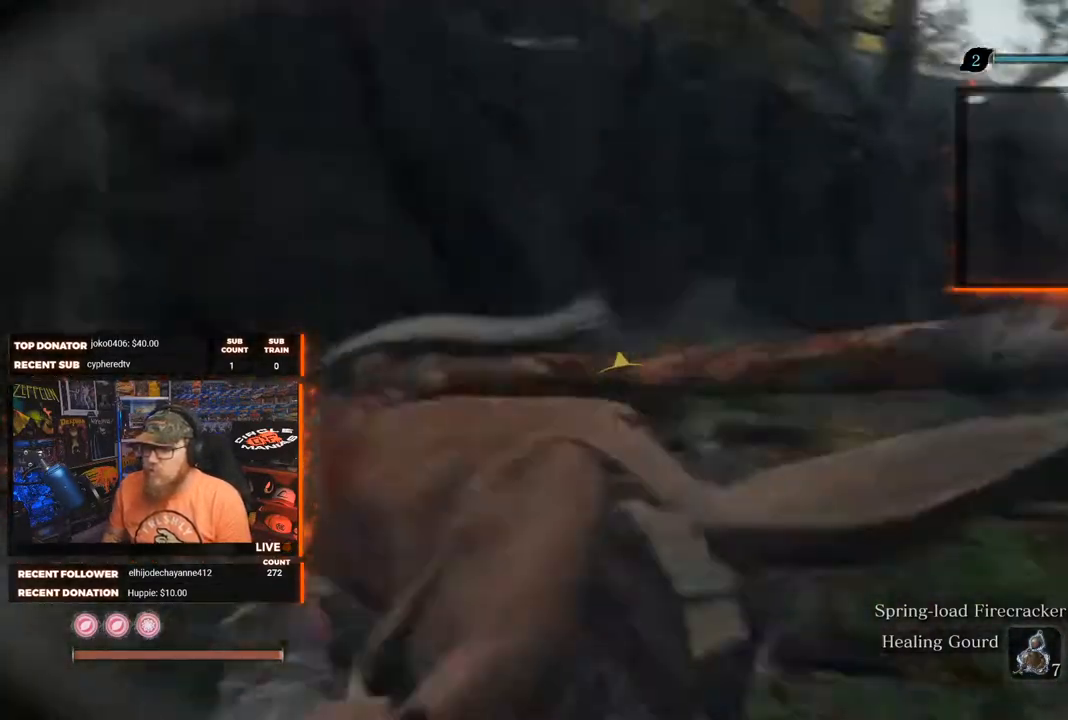
{"buttons": [], "left_stick": "center", "right_stick": "right", "events": [[50, "left_stick", "up"], [67, "right_stick", "center"], [250, "right_stick", "right"], [367, "left_stick", "center"]]}
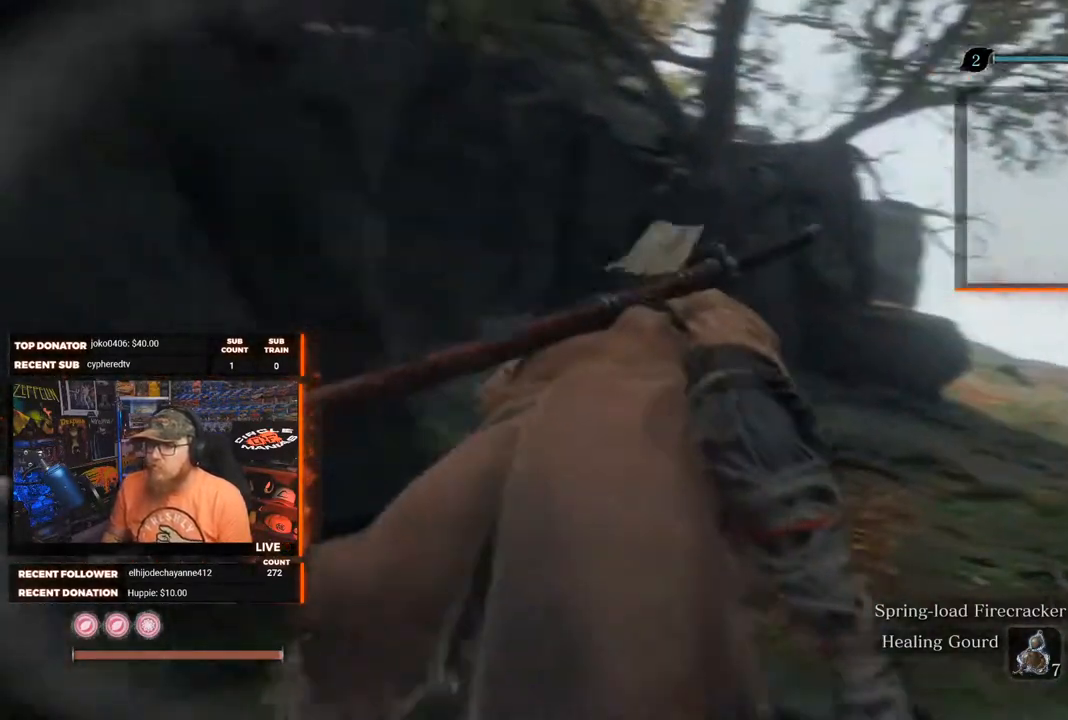
{"buttons": [], "left_stick": "center", "right_stick": "center", "events": [[33, "right_stick", "center"]]}
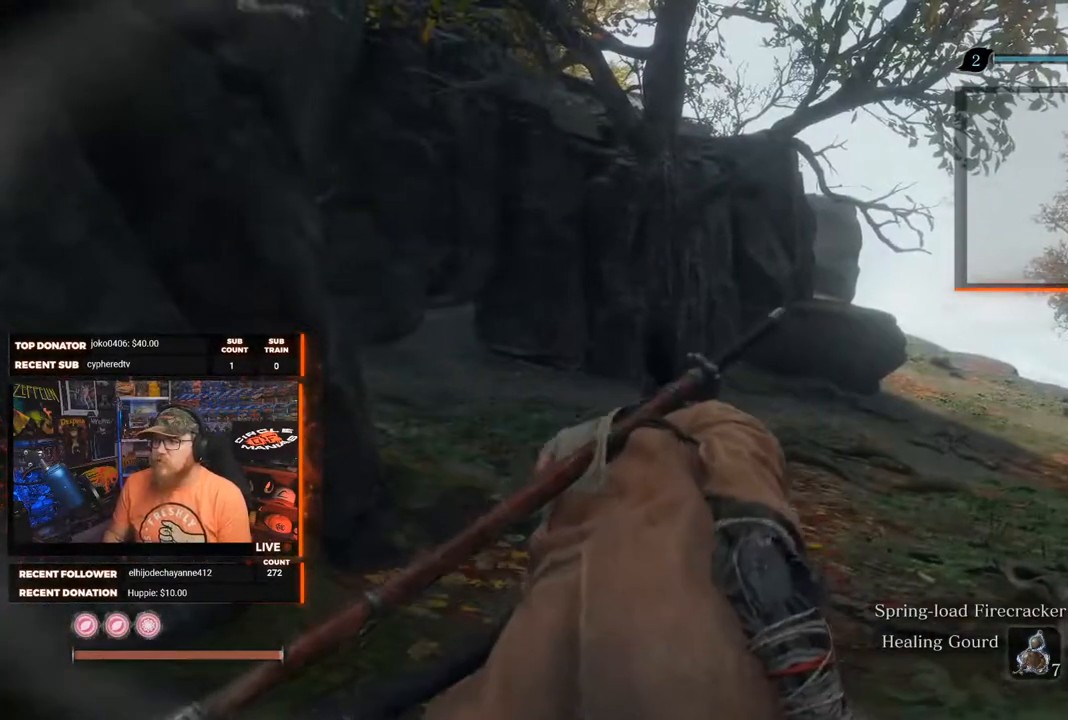
{"buttons": [], "left_stick": "center", "right_stick": "center", "events": []}
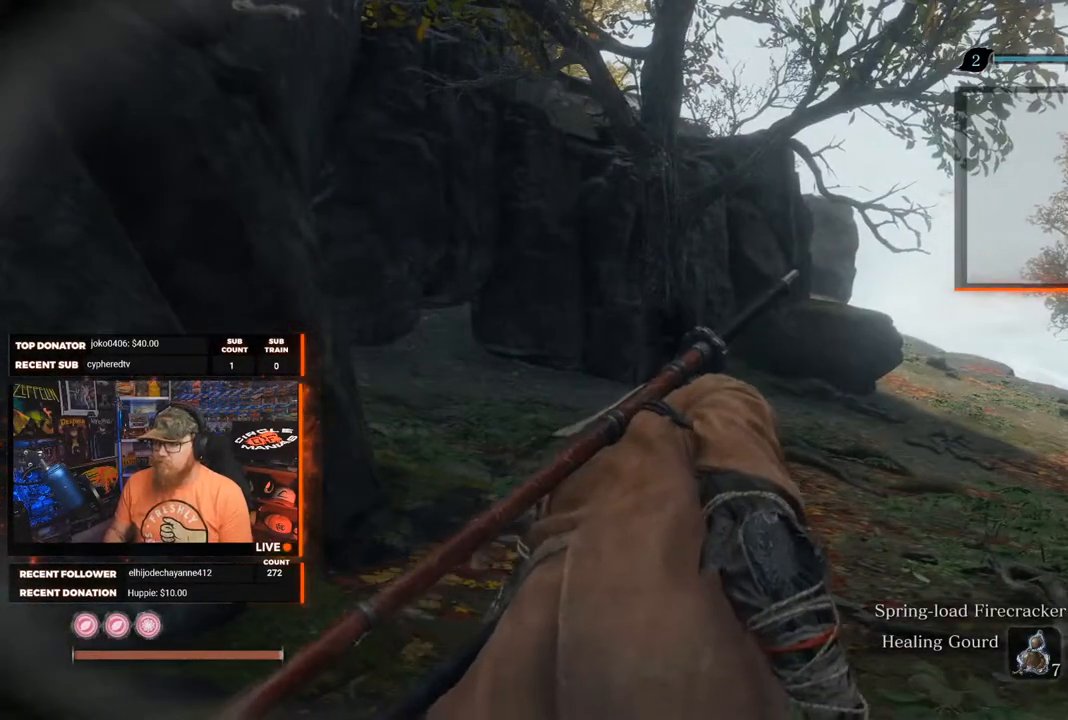
{"buttons": [], "left_stick": "center", "right_stick": "center", "events": []}
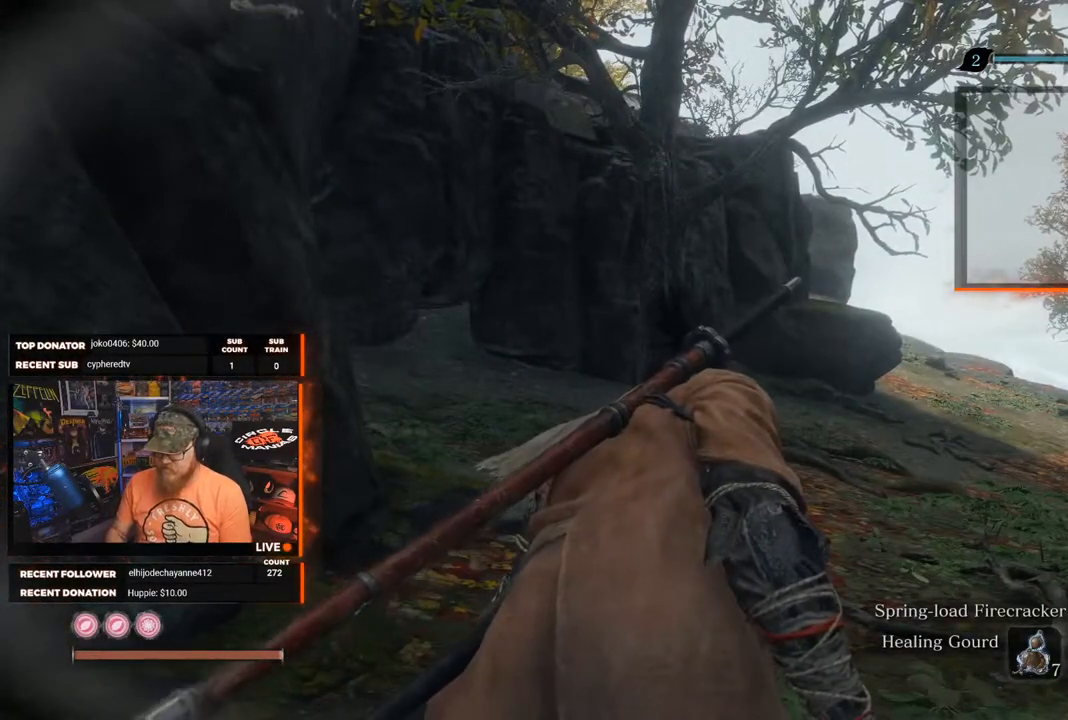
{"buttons": [], "left_stick": "center", "right_stick": "center", "events": []}
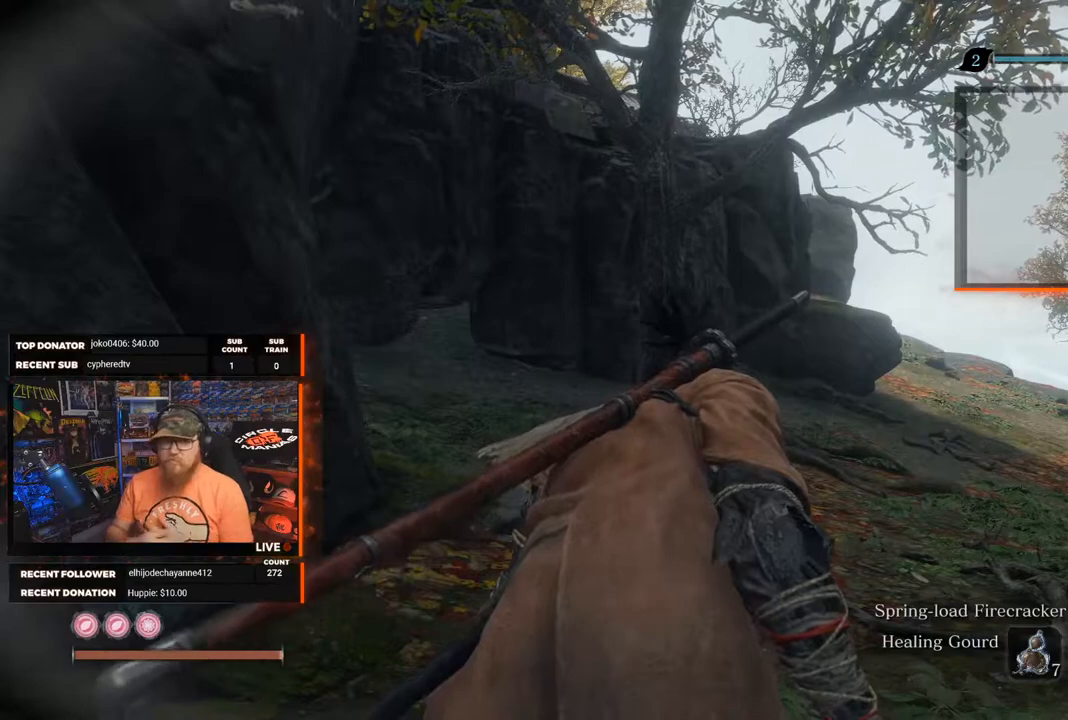
{"buttons": [], "left_stick": "center", "right_stick": "center", "events": []}
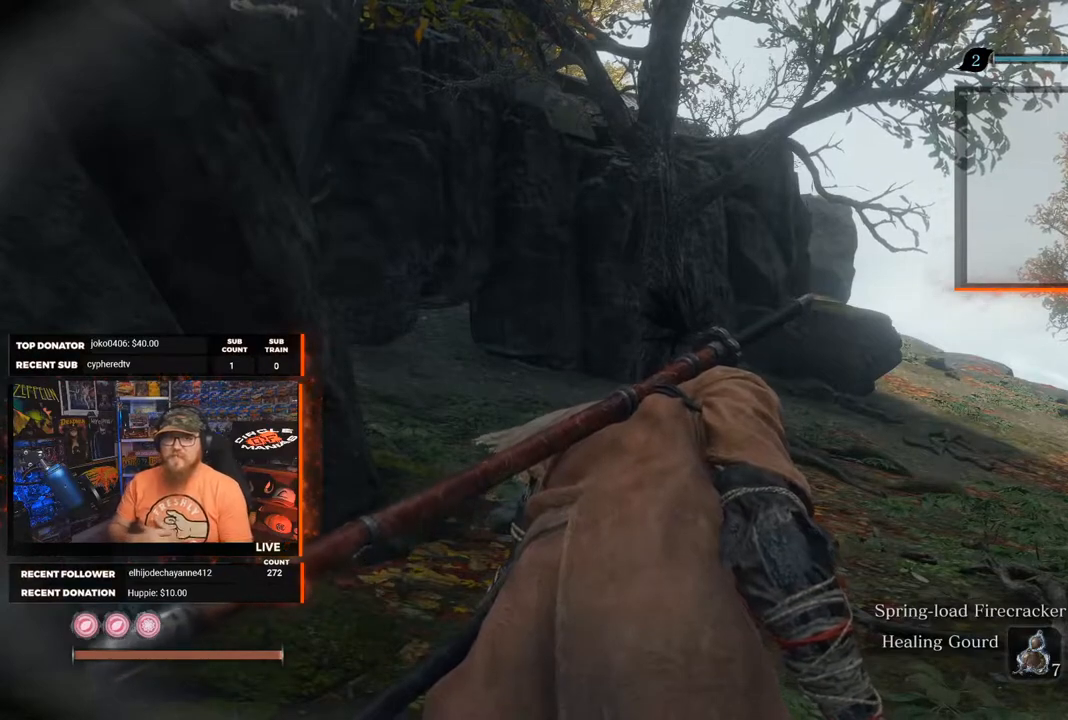
{"buttons": [], "left_stick": "center", "right_stick": "center", "events": []}
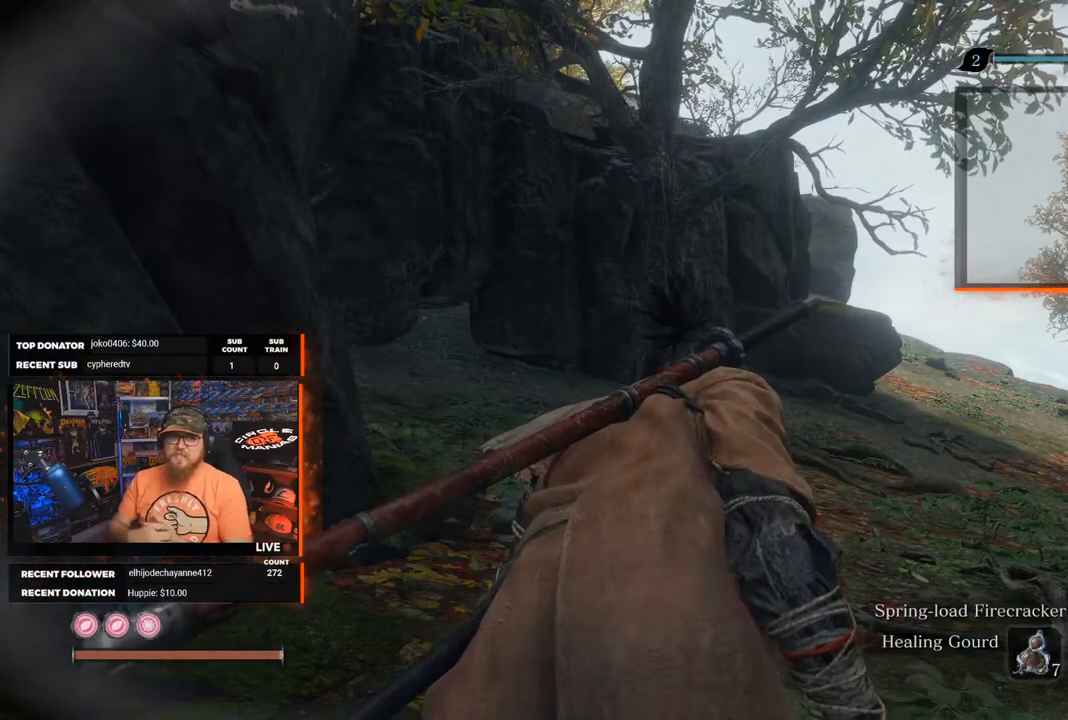
{"buttons": [], "left_stick": "center", "right_stick": "center", "events": []}
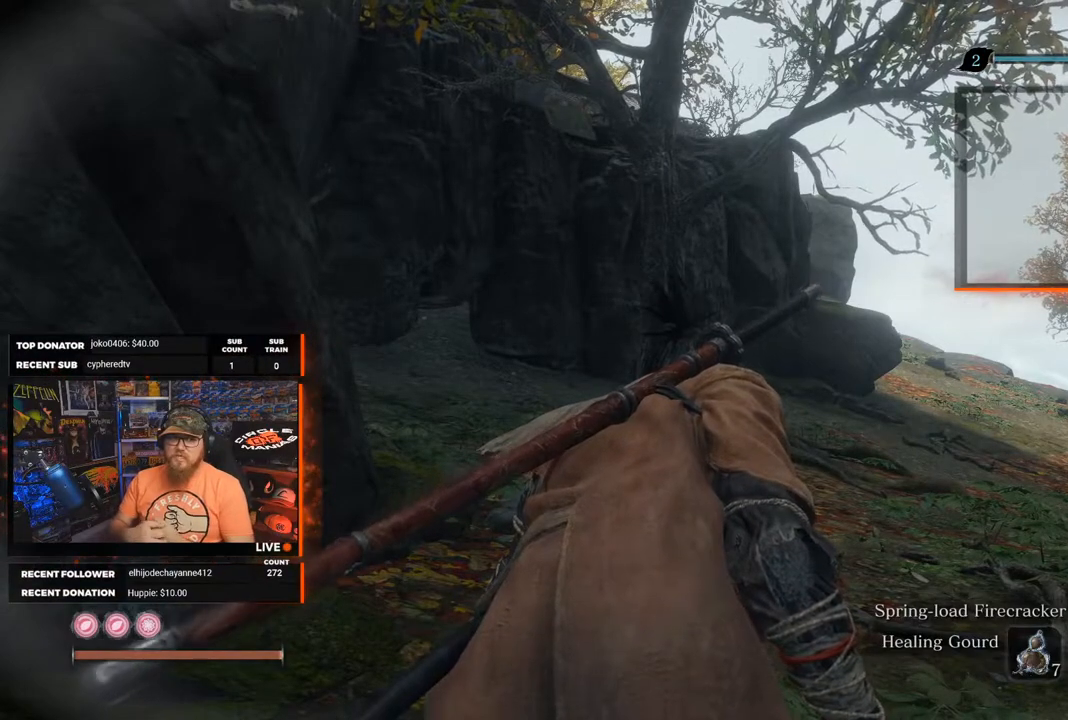
{"buttons": [], "left_stick": "center", "right_stick": "center", "events": []}
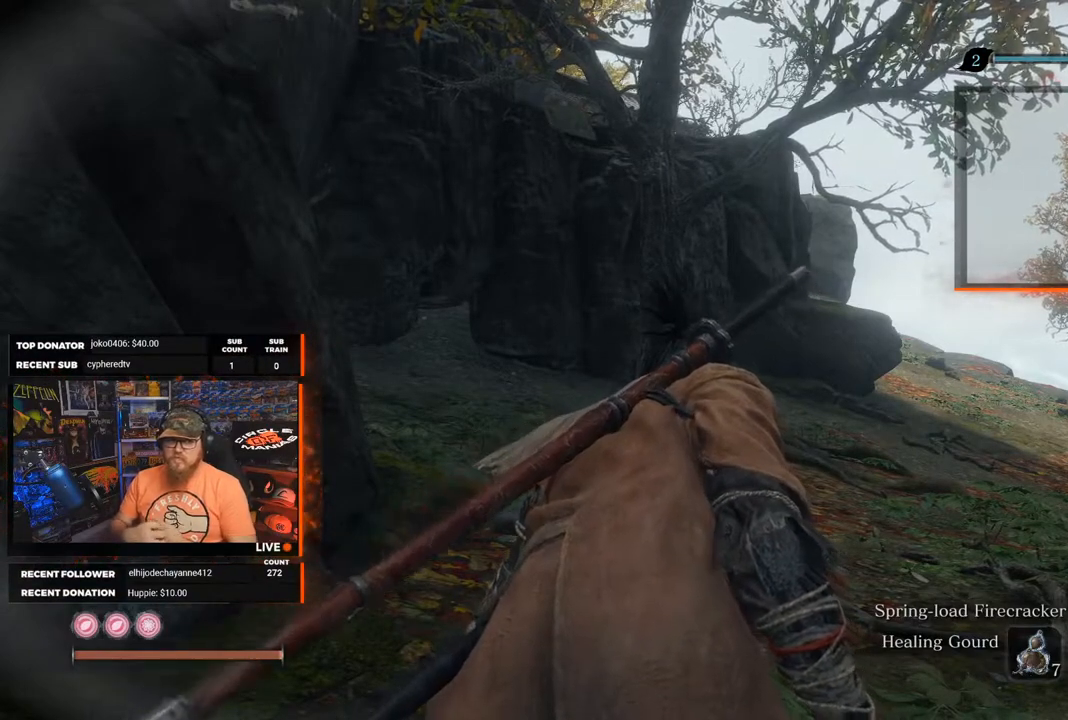
{"buttons": [], "left_stick": "center", "right_stick": "center", "events": []}
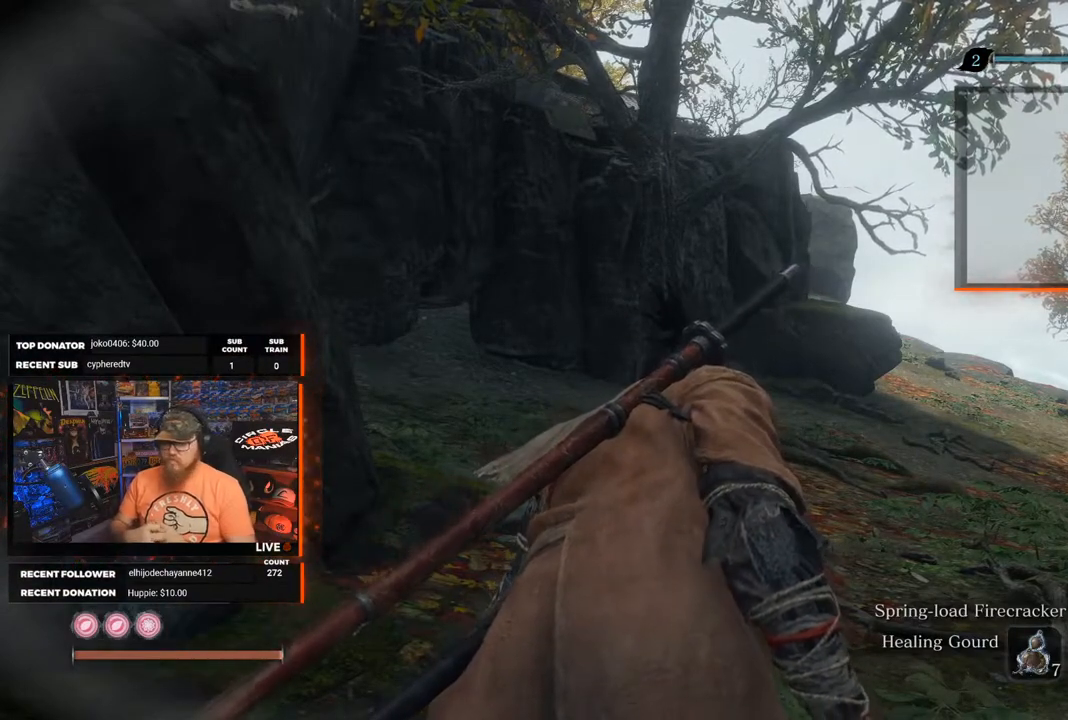
{"buttons": [], "left_stick": "center", "right_stick": "center", "events": []}
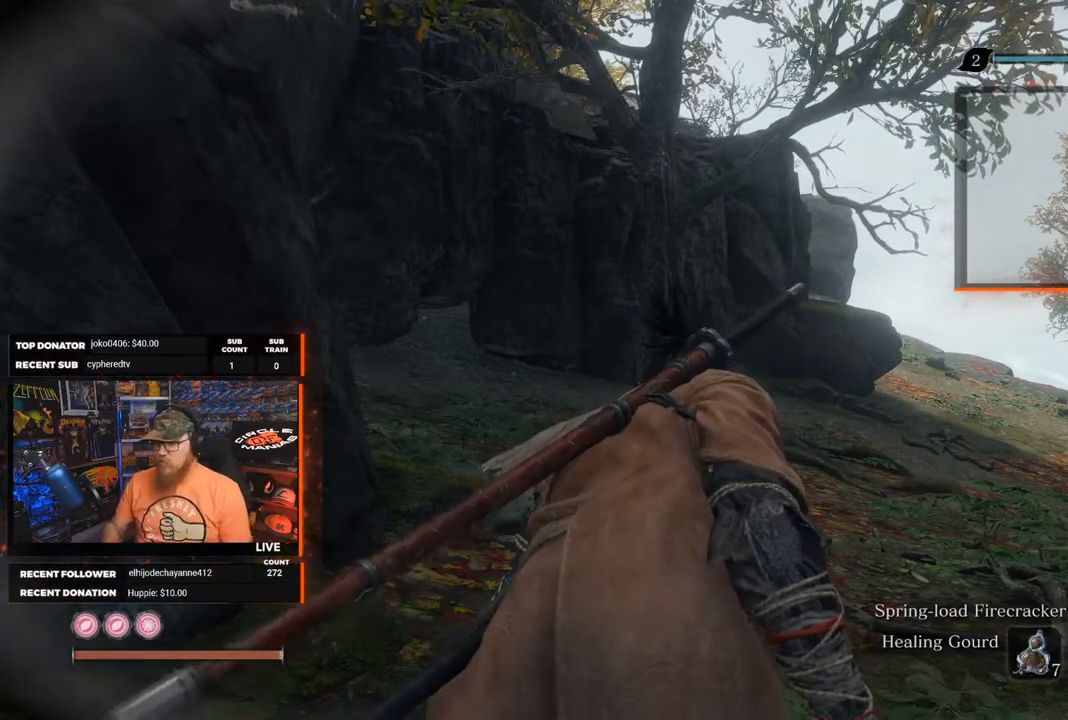
{"buttons": [], "left_stick": "center", "right_stick": "center", "events": []}
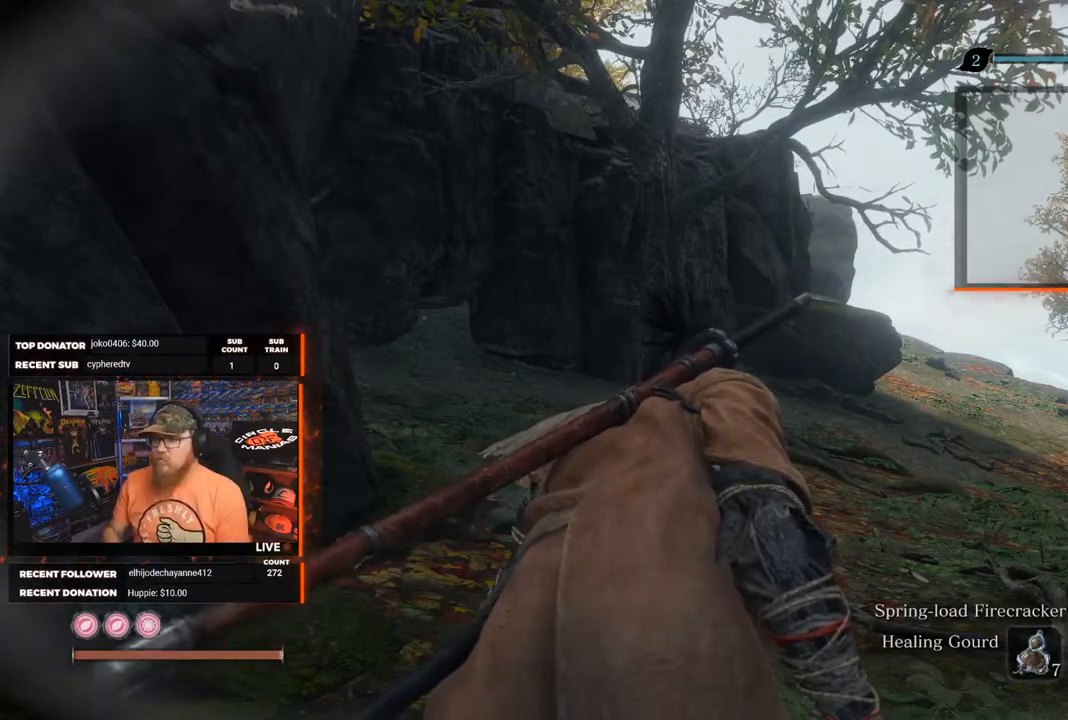
{"buttons": [], "left_stick": "up", "right_stick": "up-left", "events": [[217, "left_stick", "up"], [233, "right_stick", "left"], [400, "right_stick", "up-left"]]}
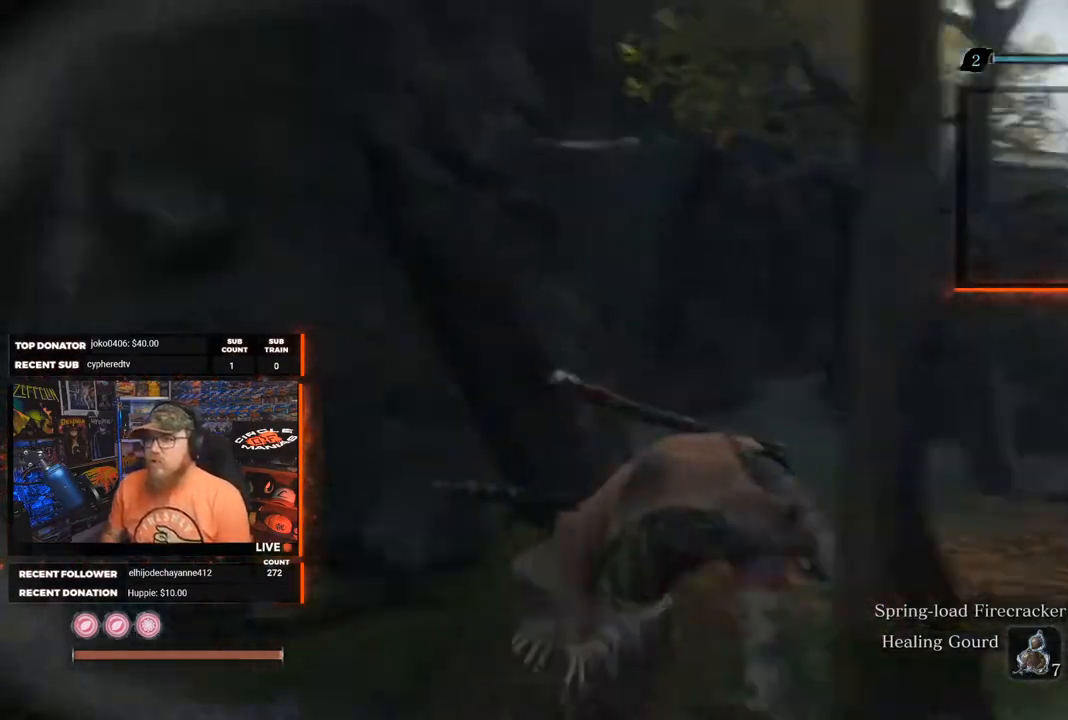
{"buttons": [], "left_stick": "up", "right_stick": "down-right", "events": [[17, "right_stick", "center"], [200, "right_stick", "down-right"]]}
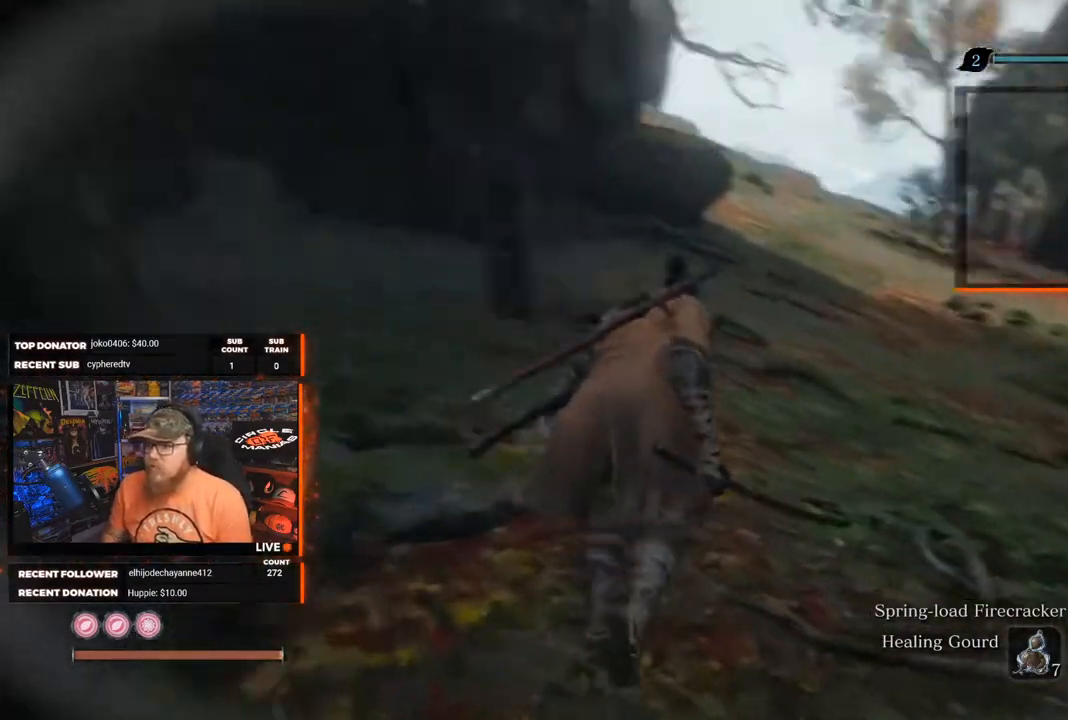
{"buttons": [], "left_stick": "up", "right_stick": "center", "events": [[200, "right_stick", "center"]]}
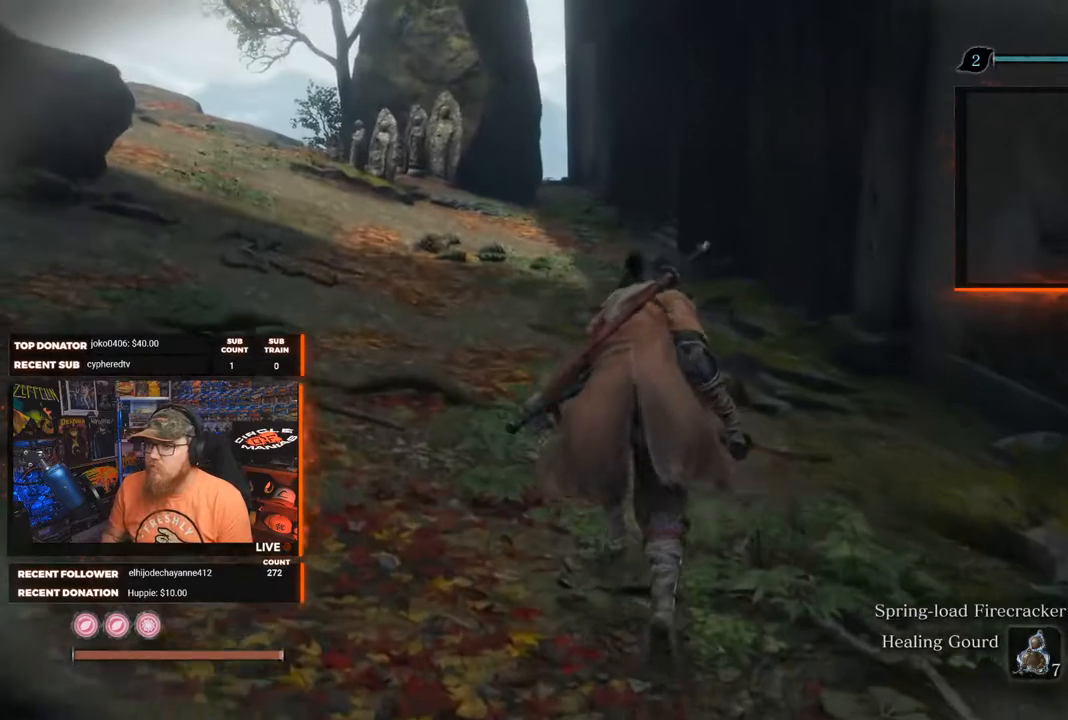
{"buttons": [], "left_stick": "up", "right_stick": "center", "events": []}
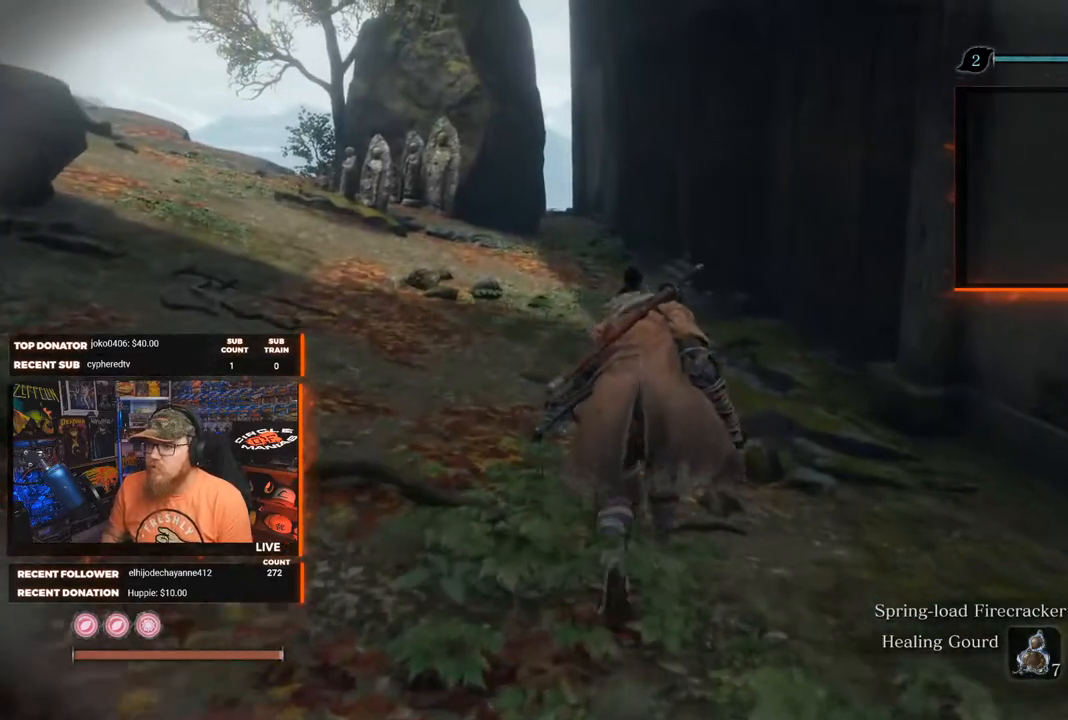
{"buttons": [], "left_stick": "up", "right_stick": "right", "events": [[133, "right_stick", "right"]]}